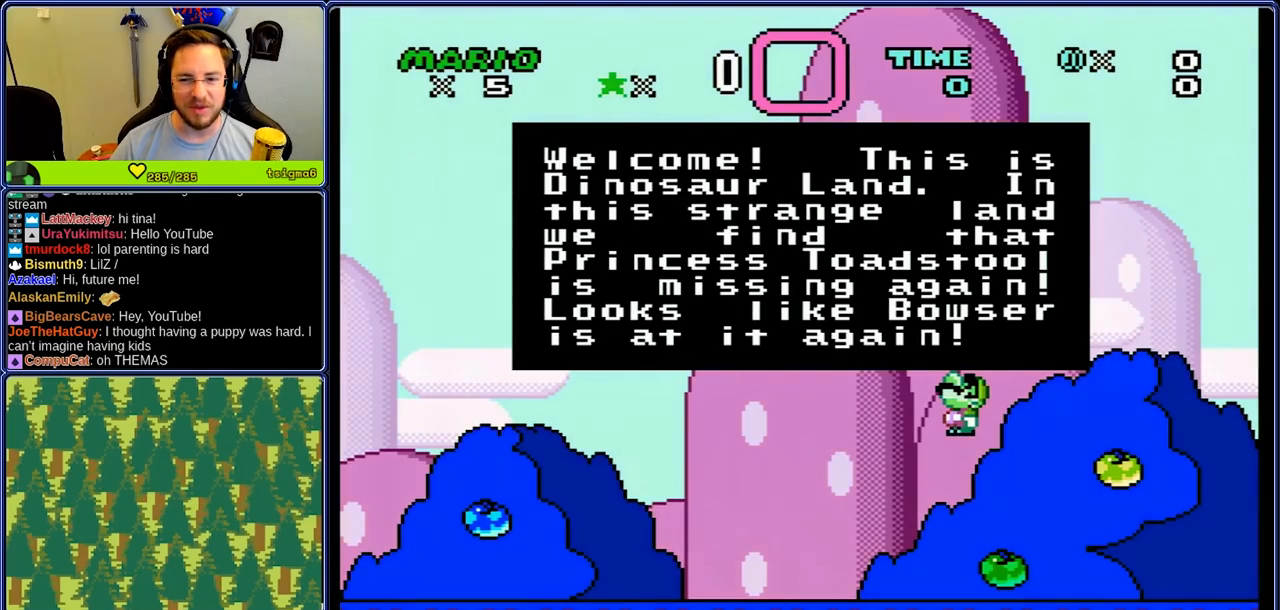
Gameplay with a controller (Nintendo layout); each line is a JSON object with the inputs held at the frame after it (dt_ms = milliseconds from this image to that frame). "events" lists button and stick changes between this image and that frame as [ms after this image, input, new state], when the widget could be followed in between. Not read: L3 R3.
{"dt_ms": 500, "buttons": [], "events": [[250, "A", "down"], [283, "A", "up"]]}
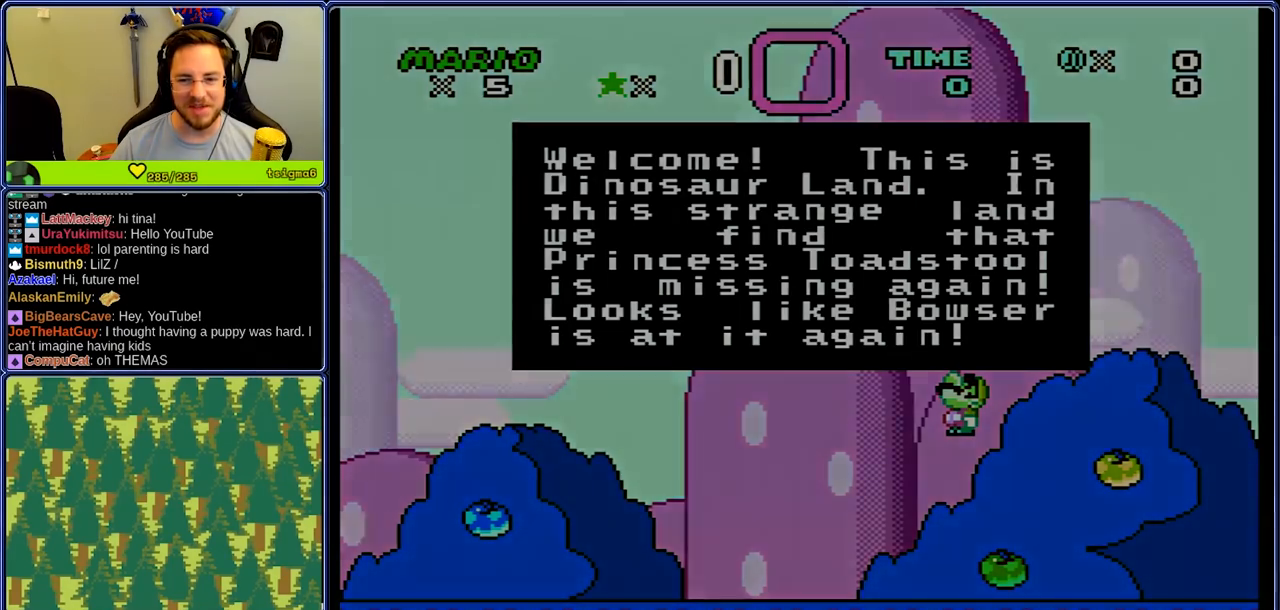
{"dt_ms": 500, "buttons": [], "events": []}
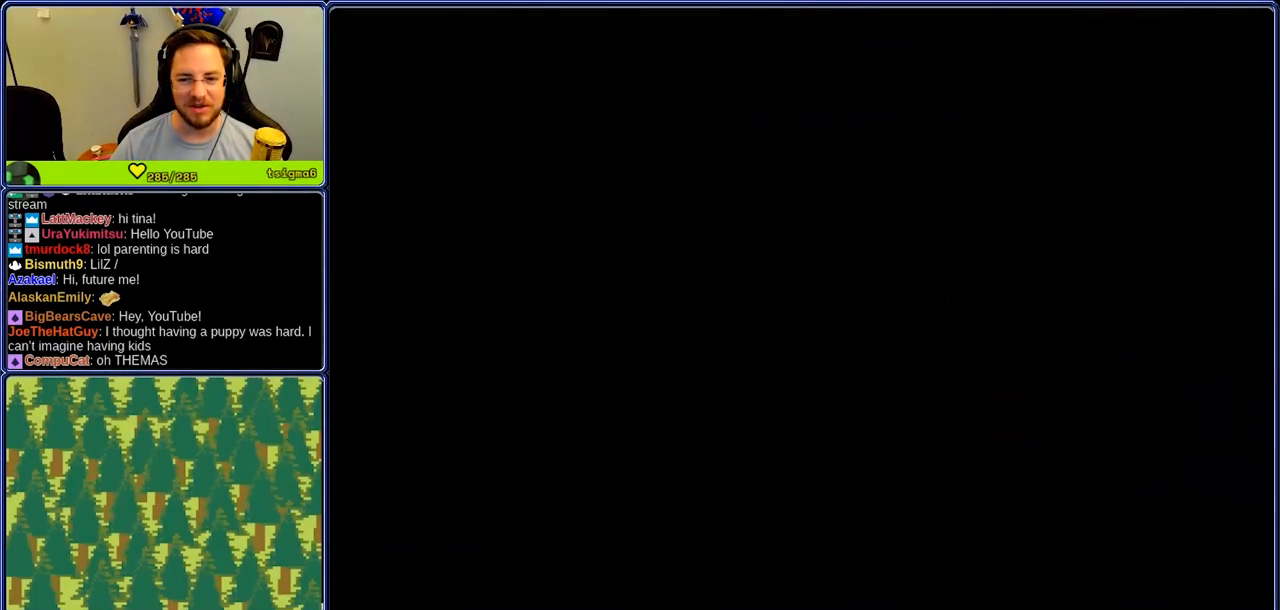
{"dt_ms": 500, "buttons": [], "events": []}
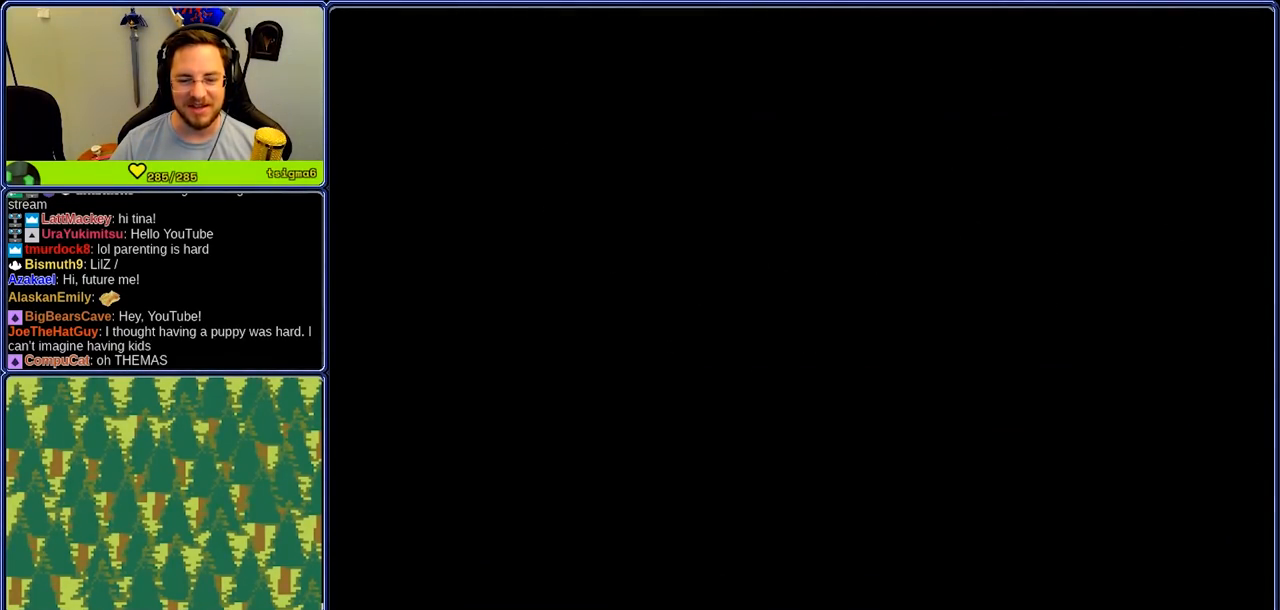
{"dt_ms": 500, "buttons": [], "events": []}
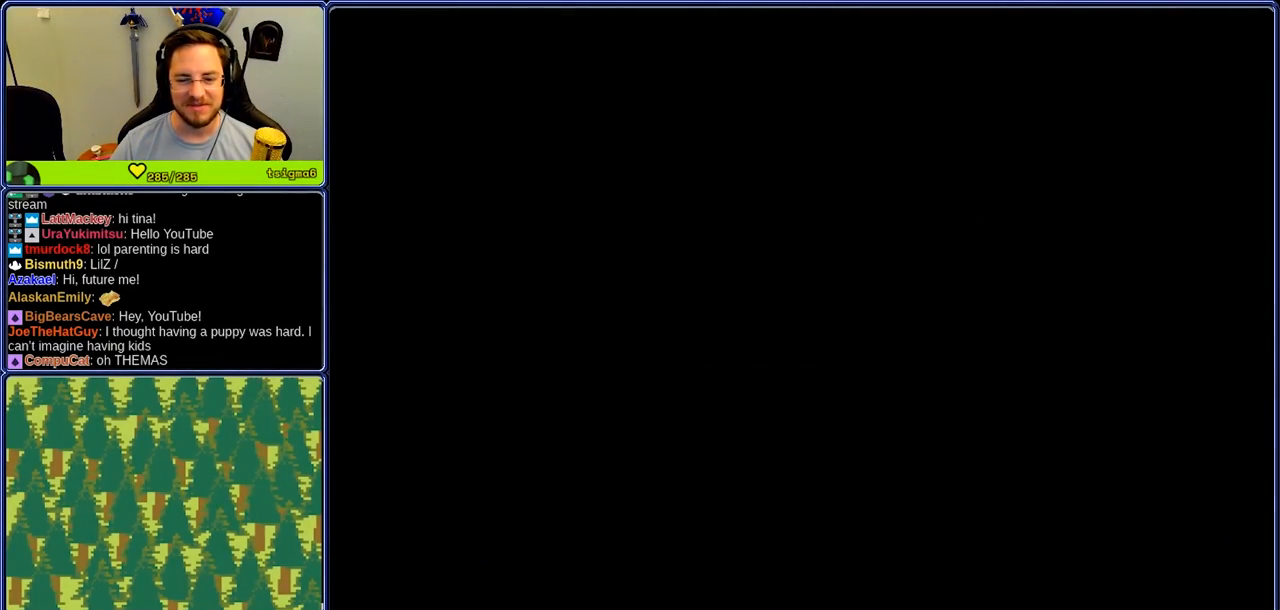
{"dt_ms": 500, "buttons": [], "events": []}
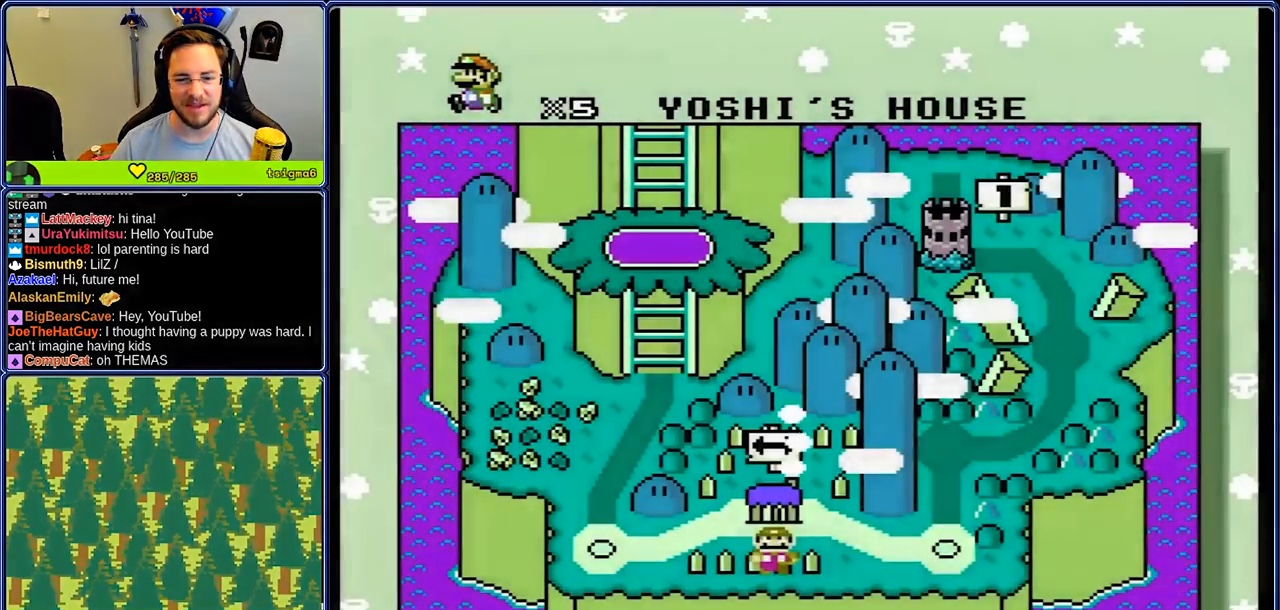
{"dt_ms": 500, "buttons": [], "events": []}
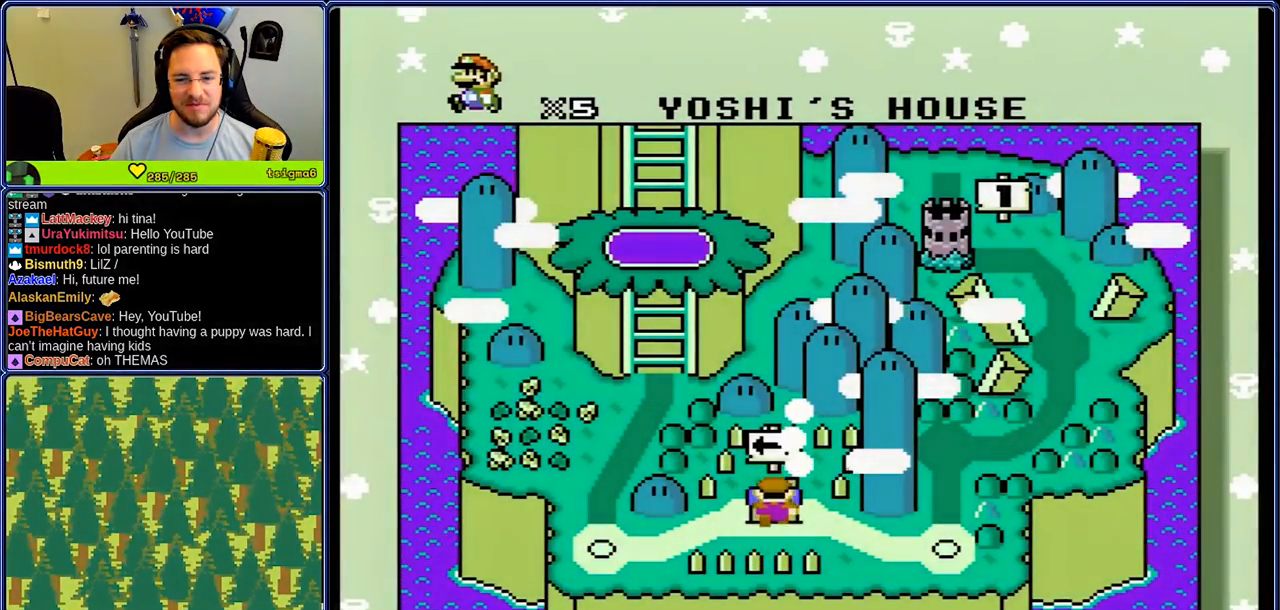
{"dt_ms": 500, "buttons": [], "events": [[183, "DPAD_RIGHT", "down"], [233, "DPAD_RIGHT", "up"]]}
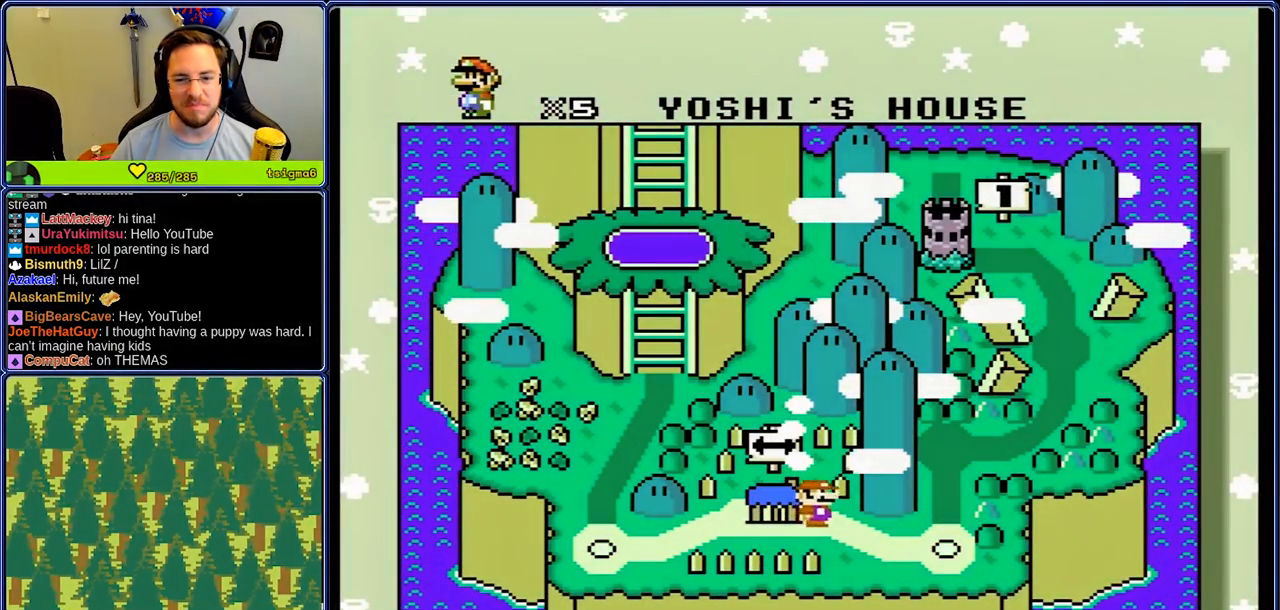
{"dt_ms": 500, "buttons": [], "events": []}
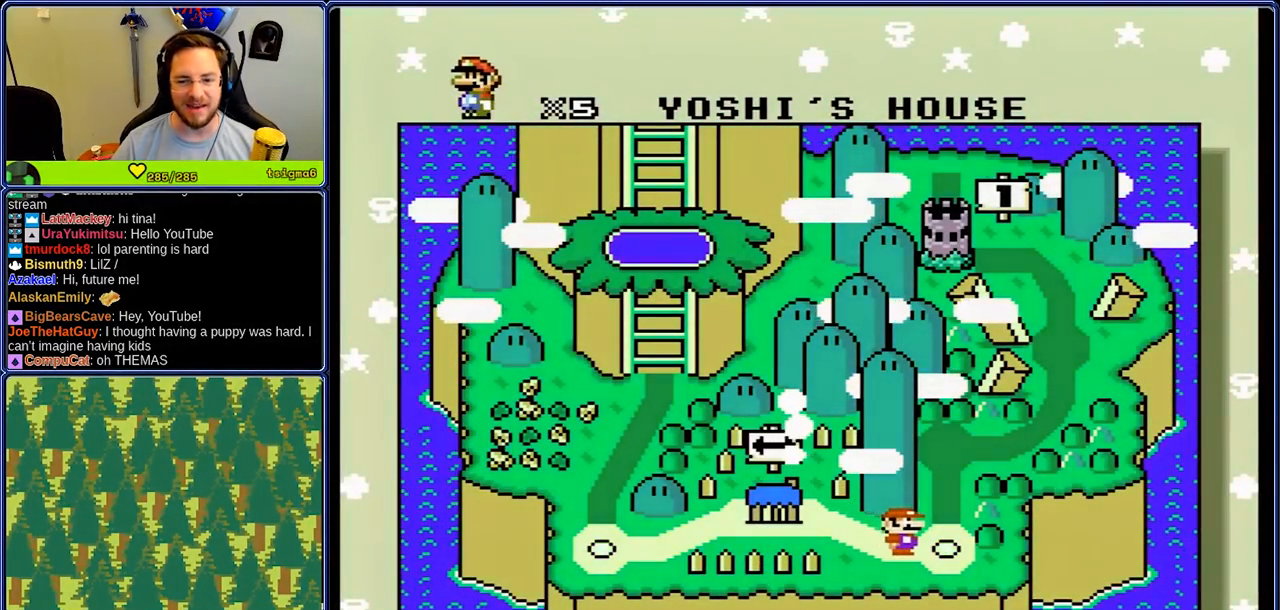
{"dt_ms": 500, "buttons": [], "events": [[250, "A", "down"], [250, "L1", "down"], [250, "R1", "down"], [250, "X", "down"], [283, "A", "up"], [283, "L1", "up"], [283, "R1", "up"], [283, "X", "up"]]}
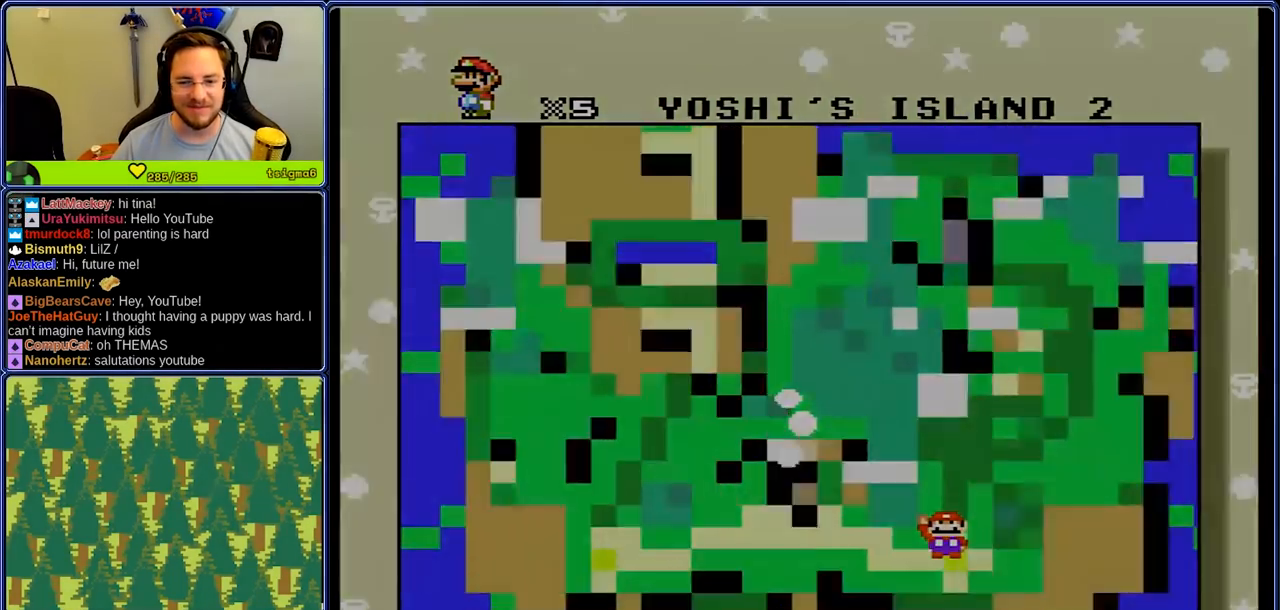
{"dt_ms": 500, "buttons": [], "events": []}
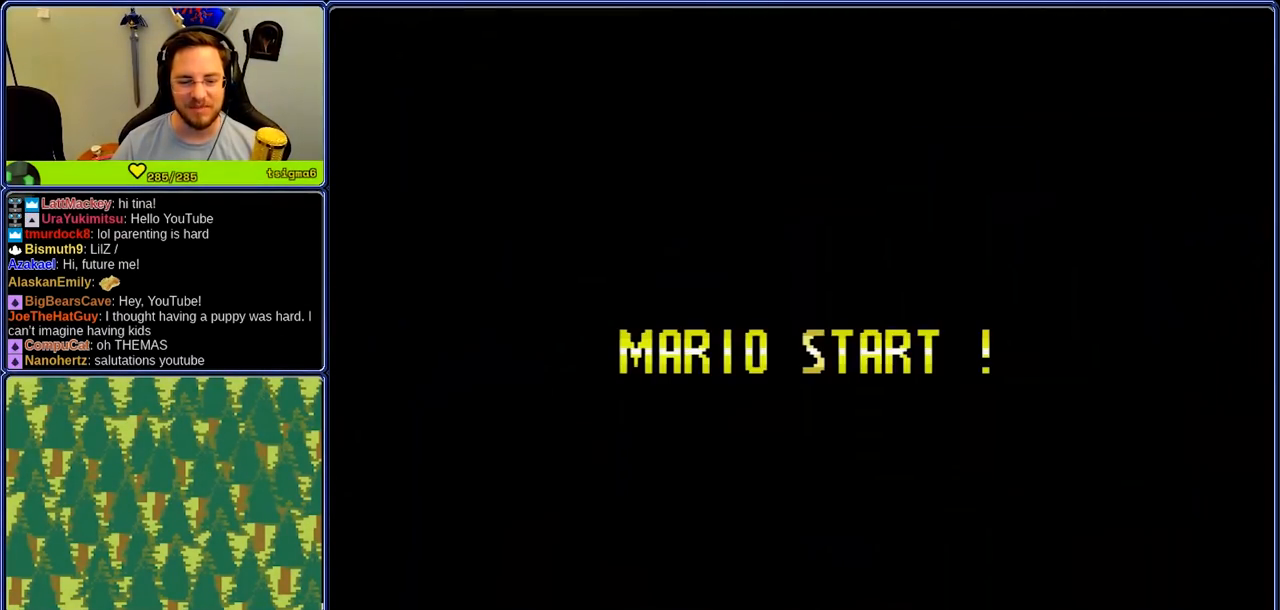
{"dt_ms": 500, "buttons": [], "events": []}
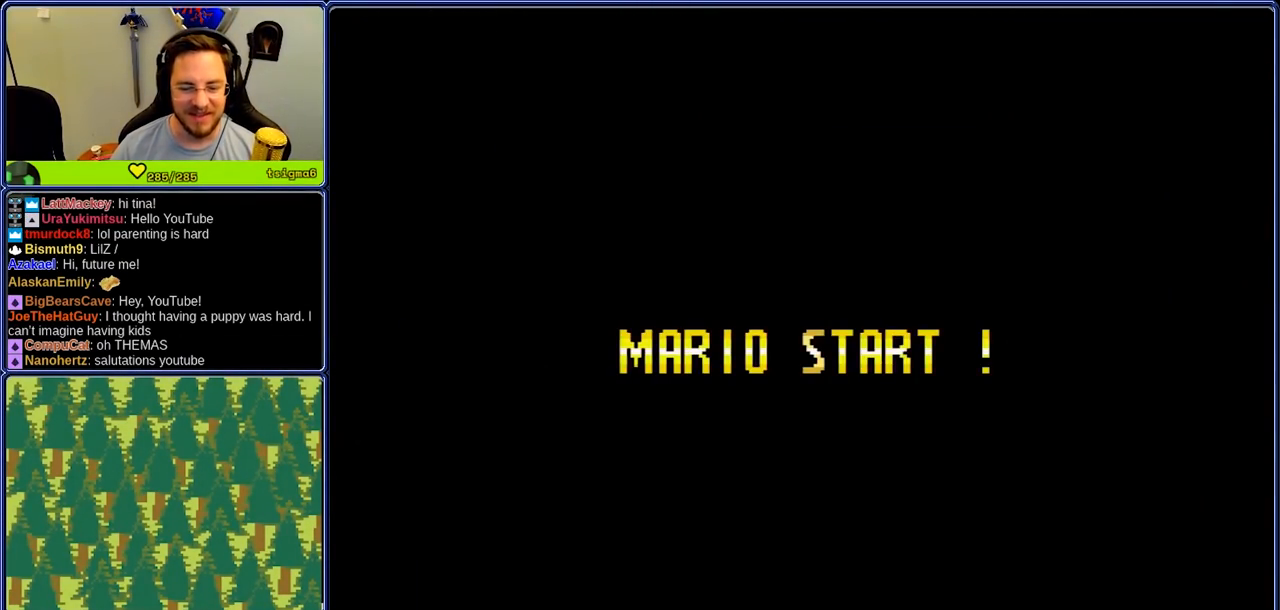
{"dt_ms": 500, "buttons": ["A", "X", "L1"], "events": [[133, "A", "down"], [133, "L1", "down"], [133, "X", "down"]]}
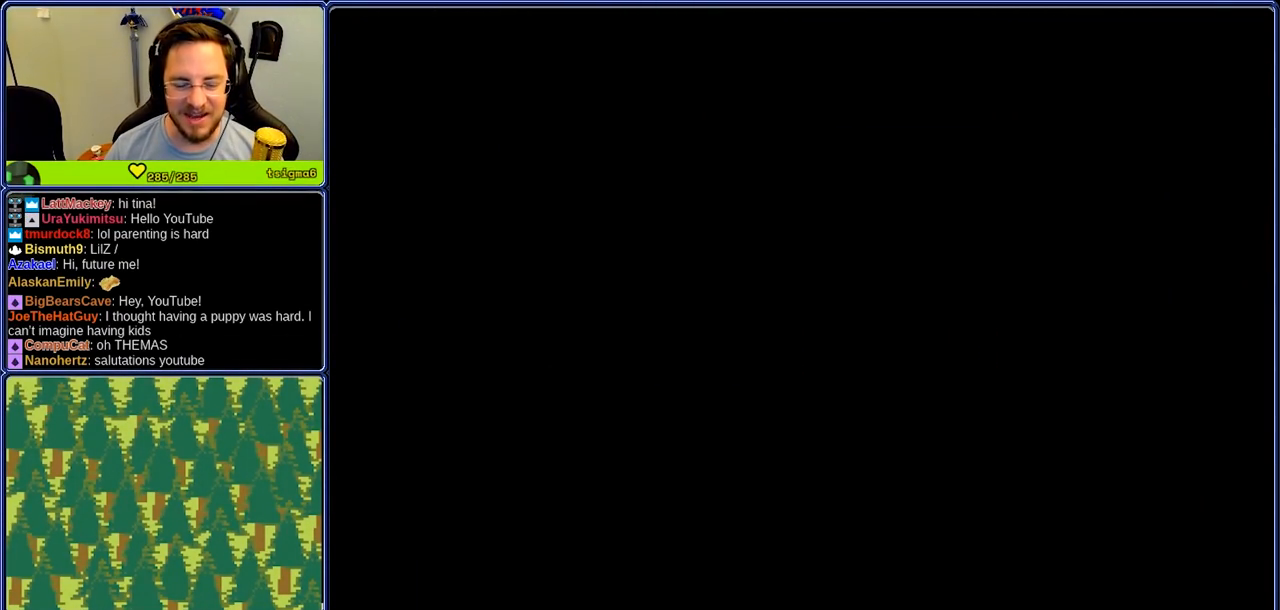
{"dt_ms": 500, "buttons": ["A", "X", "L1"], "events": []}
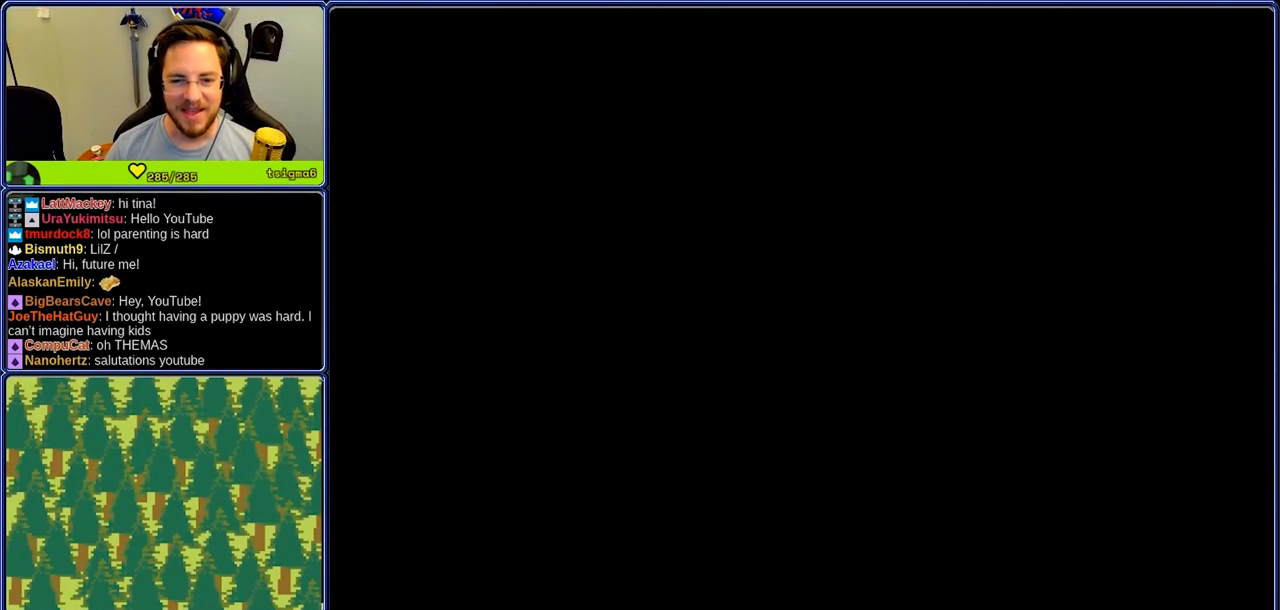
{"dt_ms": 1000, "buttons": ["Y", "DPAD_RIGHT"]}
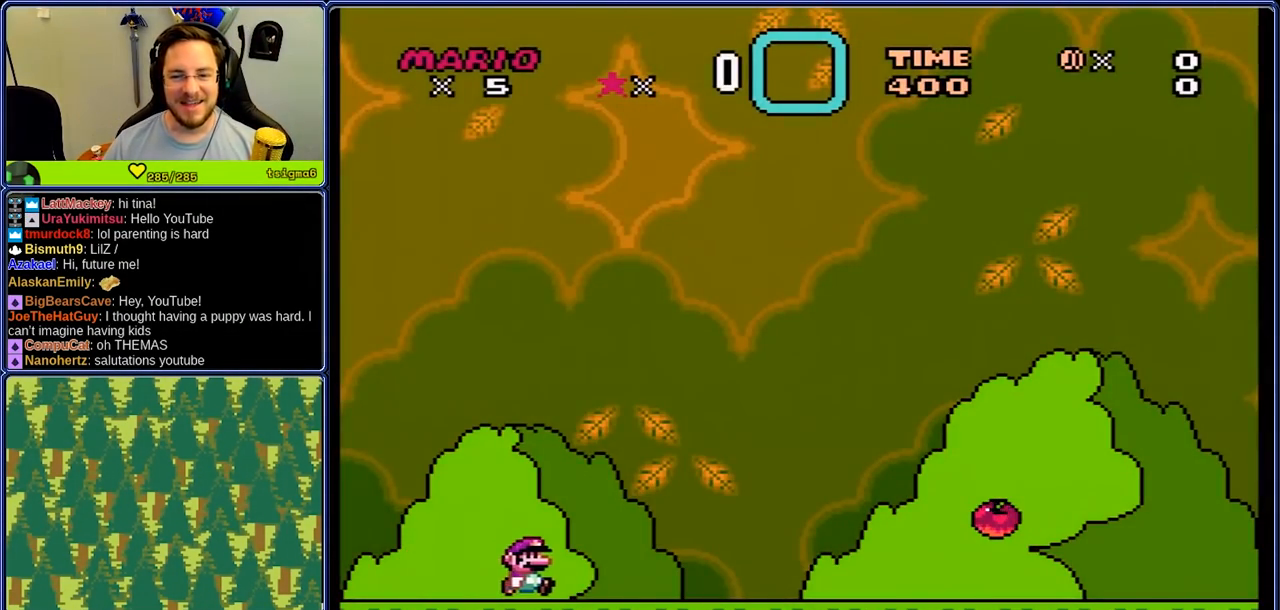
{"dt_ms": 500, "buttons": ["Y", "DPAD_RIGHT"], "events": []}
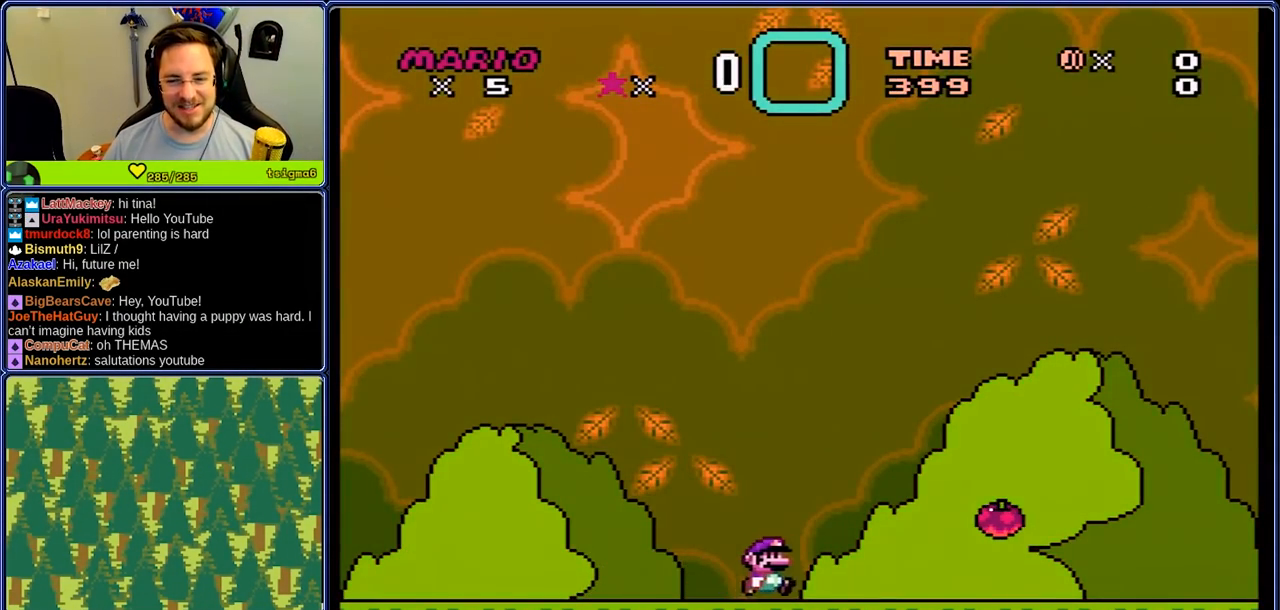
{"dt_ms": 500, "buttons": ["Y", "DPAD_UP", "DPAD_RIGHT"], "events": [[317, "A", "down"], [450, "A", "up"], [450, "DPAD_UP", "down"]]}
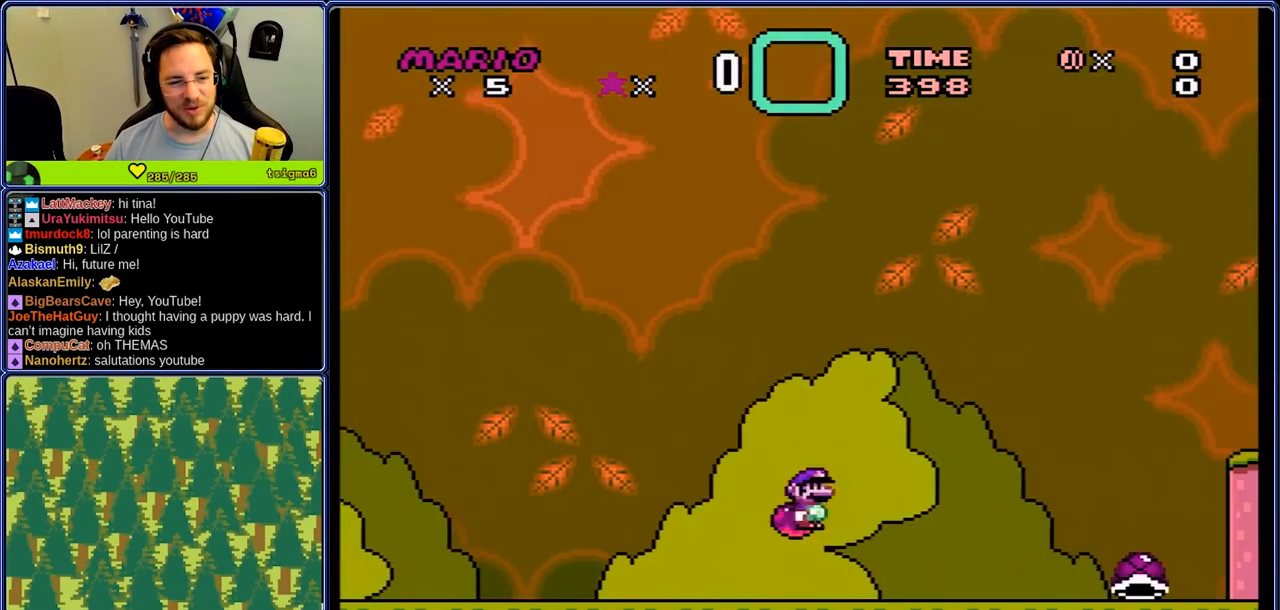
{"dt_ms": 500, "buttons": ["A", "Y", "DPAD_RIGHT"], "events": [[33, "DPAD_RIGHT", "up"], [33, "DPAD_UP", "up"], [117, "DPAD_RIGHT", "down"], [250, "DPAD_RIGHT", "up"], [283, "DPAD_RIGHT", "down"], [367, "B", "down"], [417, "DPAD_RIGHT", "up"], [450, "DPAD_RIGHT", "down"], [500, "A", "down"], [500, "B", "up"]]}
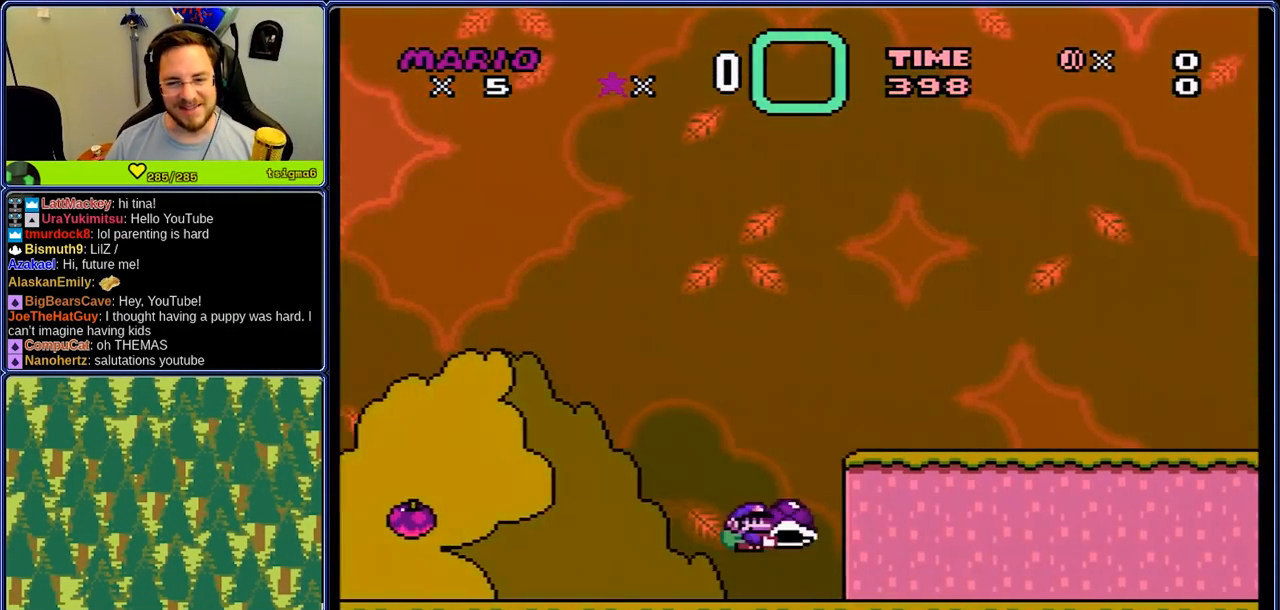
{"dt_ms": 500, "buttons": ["A", "Y", "DPAD_DOWN"], "events": [[83, "DPAD_RIGHT", "up"], [167, "DPAD_RIGHT", "down"], [300, "DPAD_RIGHT", "up"], [333, "DPAD_RIGHT", "down"], [467, "A", "up"], [467, "DPAD_RIGHT", "up"], [500, "A", "down"], [500, "DPAD_DOWN", "down"]]}
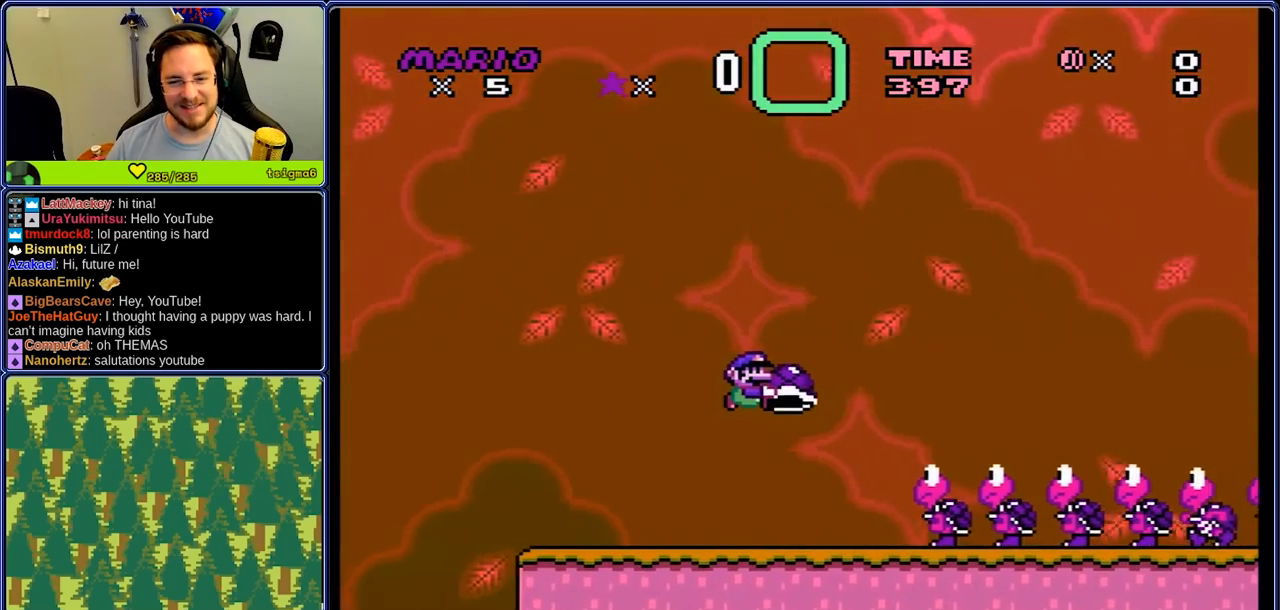
{"dt_ms": 500, "buttons": ["A", "Y"], "events": [[50, "A", "up"], [50, "DPAD_DOWN", "up"], [50, "DPAD_RIGHT", "down"], [133, "DPAD_RIGHT", "up"], [217, "DPAD_RIGHT", "down"], [250, "A", "down"], [333, "DPAD_RIGHT", "up"], [383, "DPAD_RIGHT", "down"], [500, "DPAD_RIGHT", "up"]]}
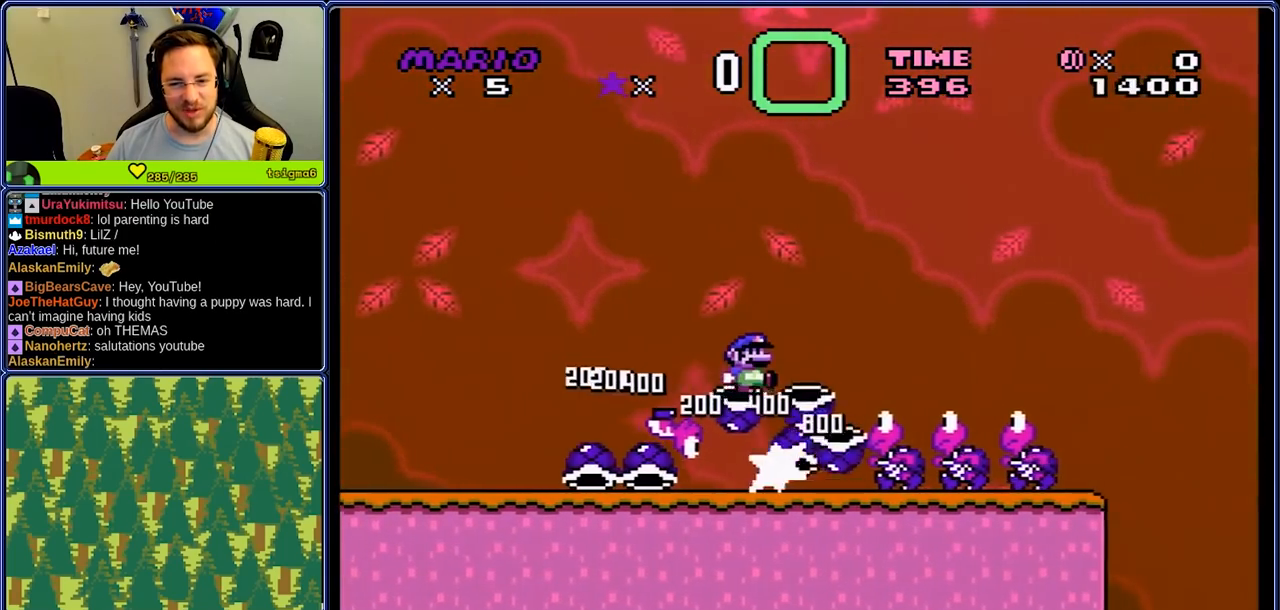
{"dt_ms": 500, "buttons": ["A", "Y", "DPAD_RIGHT"], "events": [[83, "DPAD_RIGHT", "down"], [133, "A", "up"], [167, "A", "down"], [167, "DPAD_RIGHT", "up"], [217, "A", "up"], [267, "DPAD_RIGHT", "down"], [350, "A", "down"], [350, "DPAD_DOWN", "down"], [383, "DPAD_RIGHT", "up"], [383, "Y", "up"], [433, "DPAD_RIGHT", "down"], [433, "Y", "down"], [467, "DPAD_DOWN", "up"]]}
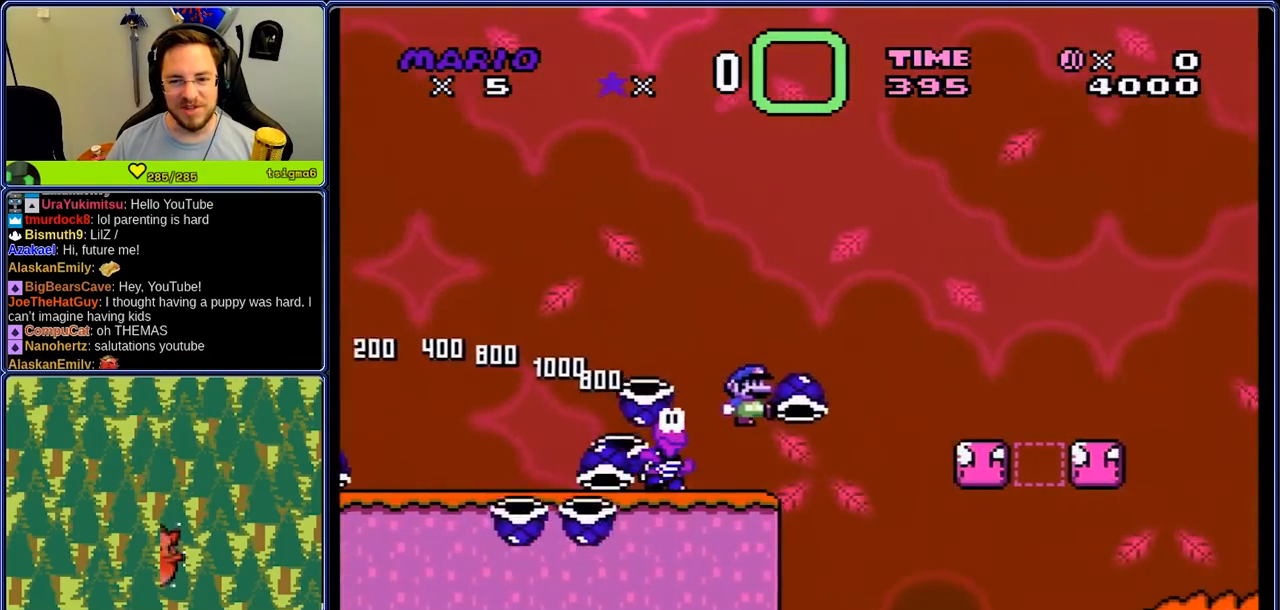
{"dt_ms": 500, "buttons": ["A", "Y"], "events": [[50, "DPAD_RIGHT", "up"], [50, "Y", "up"], [133, "A", "up"], [133, "DPAD_RIGHT", "down"], [133, "Y", "down"], [217, "A", "down"], [217, "DPAD_RIGHT", "up"], [300, "DPAD_RIGHT", "down"], [350, "A", "up"], [383, "A", "down"], [433, "DPAD_RIGHT", "up"]]}
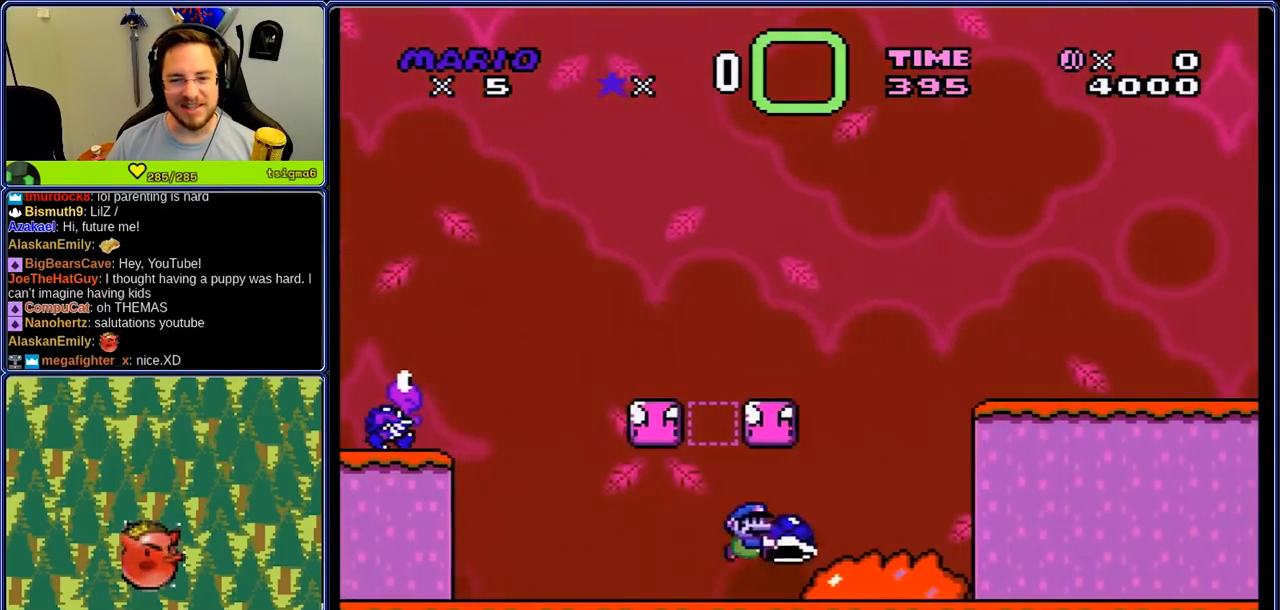
{"dt_ms": 500, "buttons": ["Y", "DPAD_RIGHT"], "events": [[17, "A", "up"], [17, "DPAD_RIGHT", "down"], [133, "DPAD_RIGHT", "up"], [217, "DPAD_RIGHT", "down"], [350, "DPAD_RIGHT", "up"], [433, "DPAD_RIGHT", "down"]]}
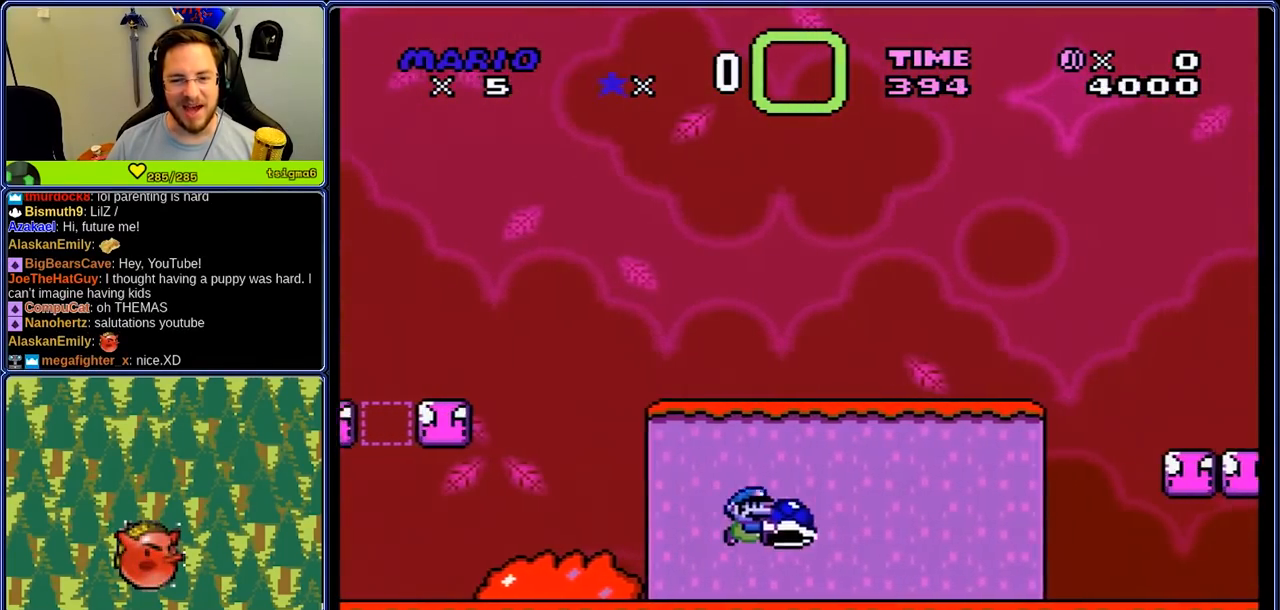
{"dt_ms": 500, "buttons": ["Y", "DPAD_RIGHT"], "events": [[17, "A", "down"], [17, "DPAD_RIGHT", "up"], [67, "A", "up"], [100, "DPAD_RIGHT", "down"], [233, "DPAD_RIGHT", "up"], [267, "DPAD_RIGHT", "down"], [400, "DPAD_RIGHT", "up"], [483, "DPAD_RIGHT", "down"]]}